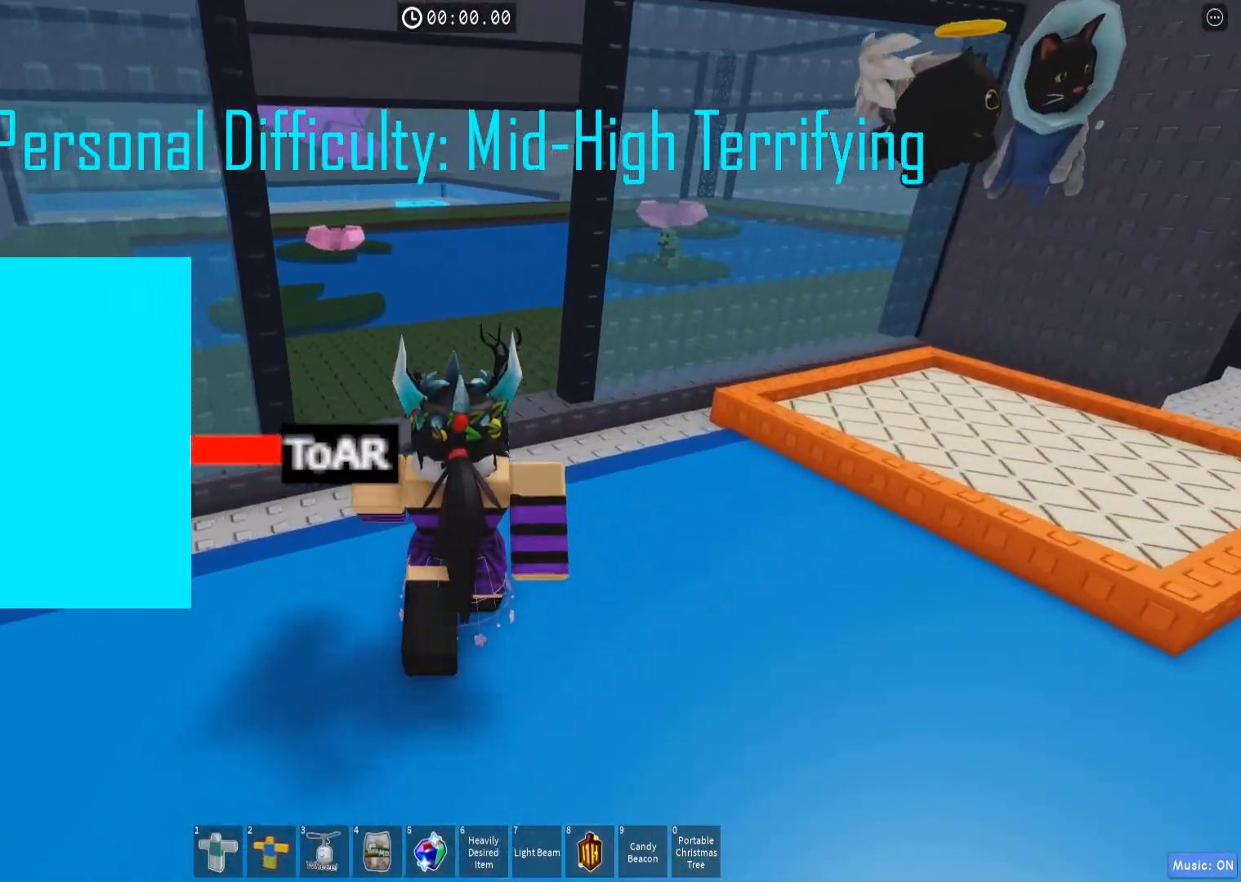
Gameplay with keyboard; each line is a JSON object with the keys held at the frame after it. "events" lists presses ("down") and releases ("up") of "a", "ctrl", "d", "e", "q", "s", "shift", "space" and "w" between this image and that frame as [ms after this image, input, new state], when the widget could be followed in between. No other keys are recorded. Mouse input is not recorded.
{"keys": ["w"], "events": []}
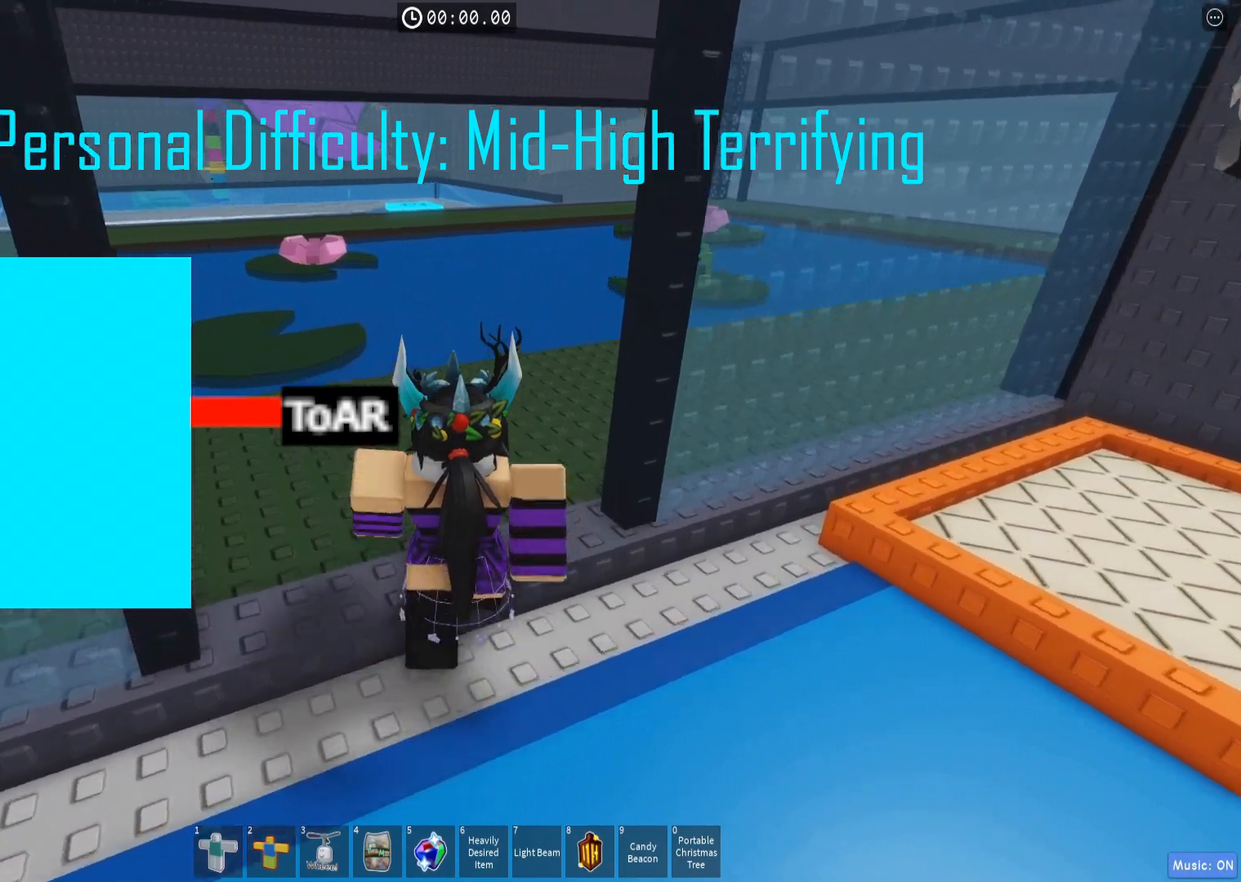
{"keys": ["w"], "events": []}
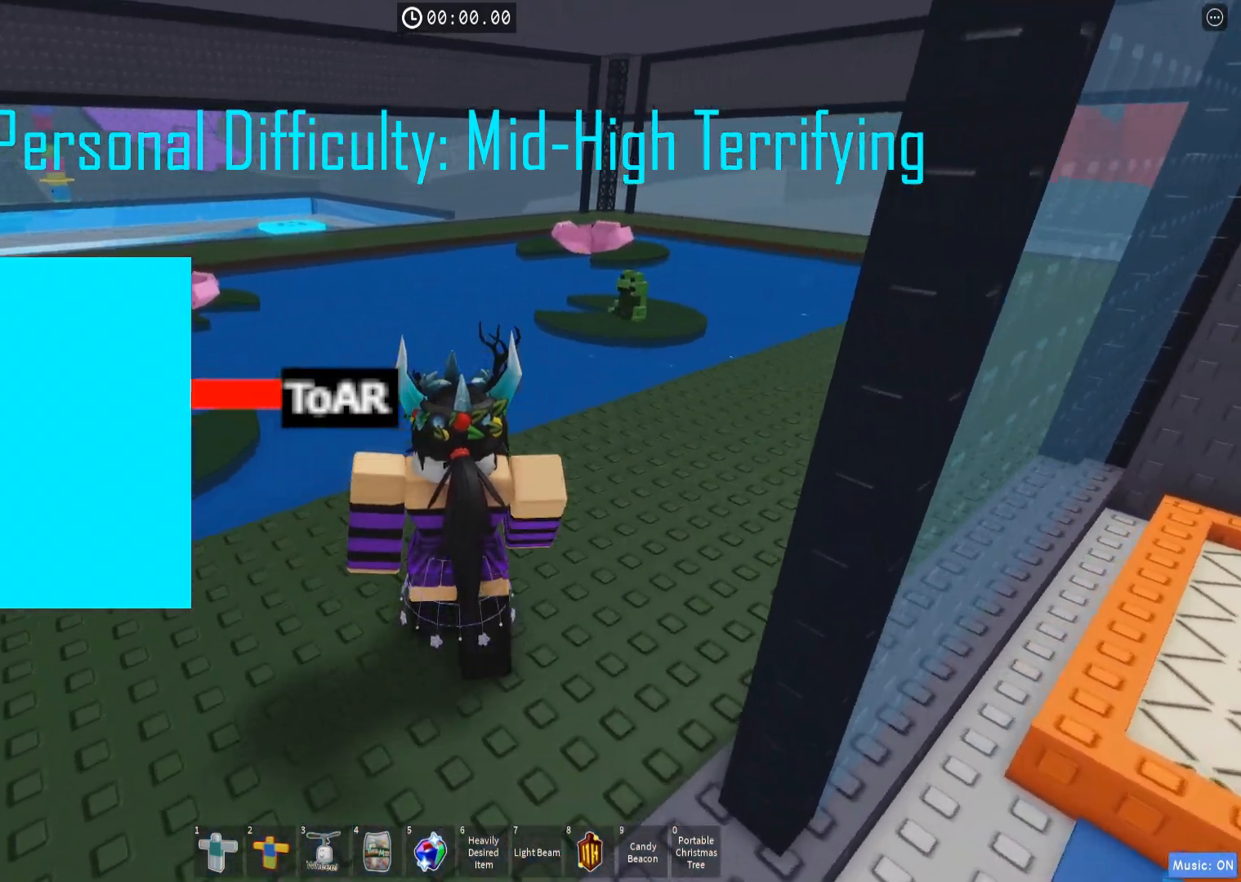
{"keys": ["w"], "events": []}
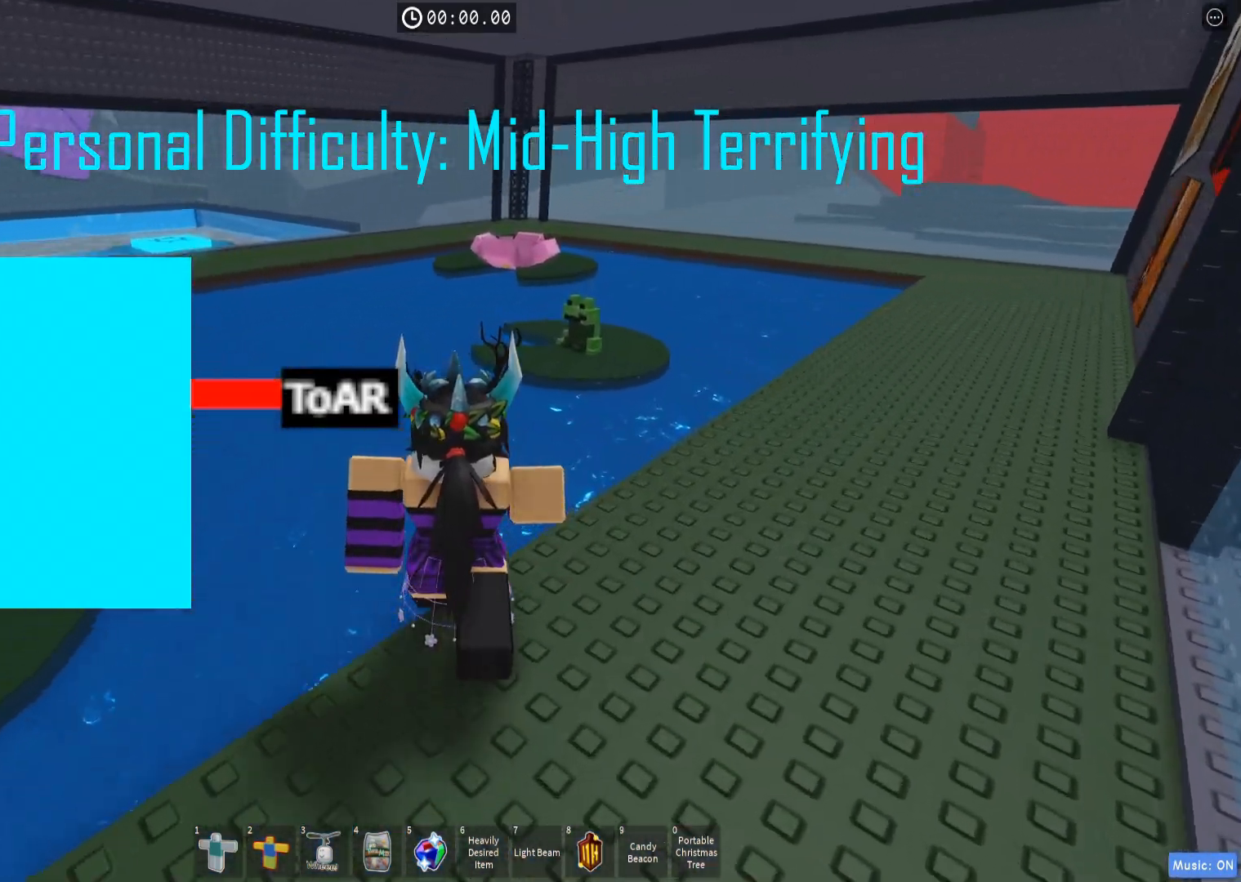
{"keys": ["w"], "events": []}
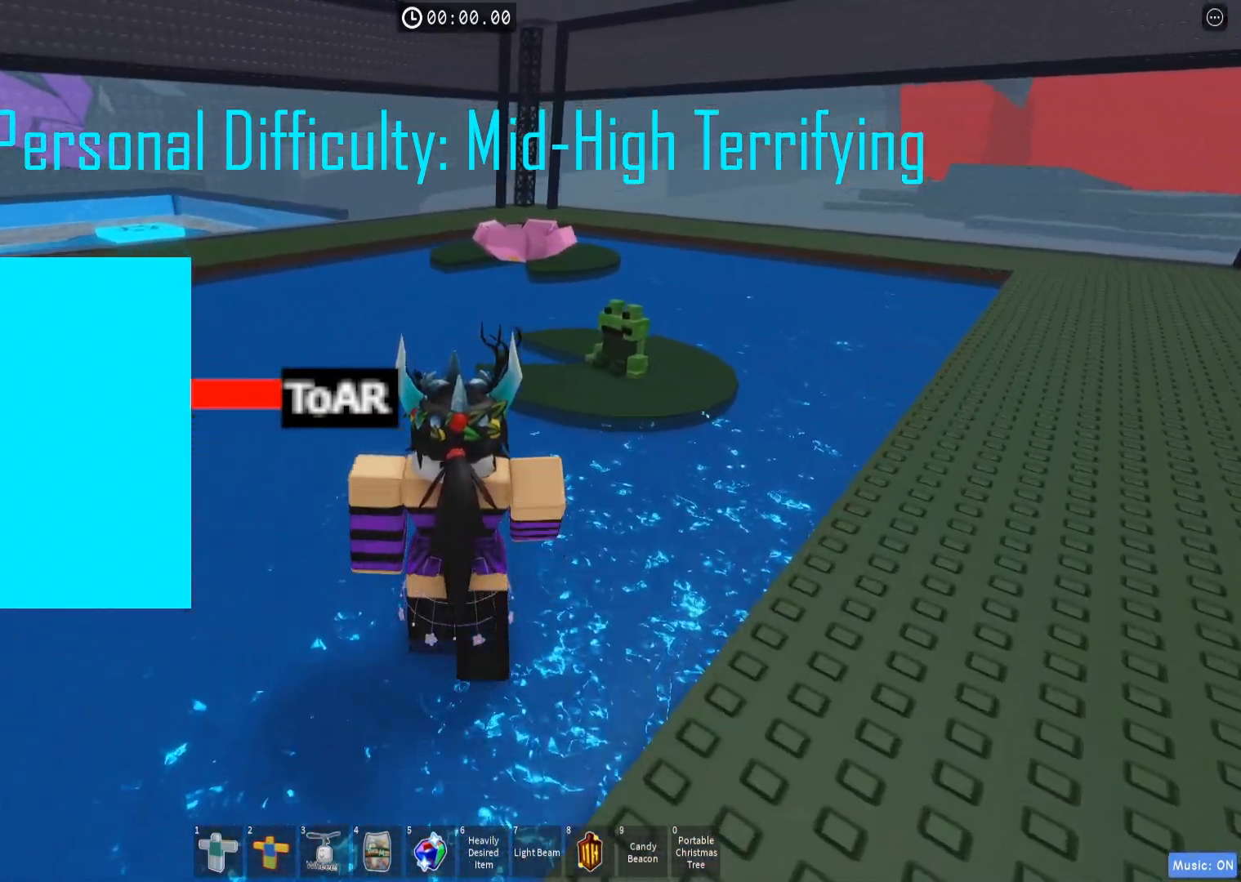
{"keys": ["w"], "events": []}
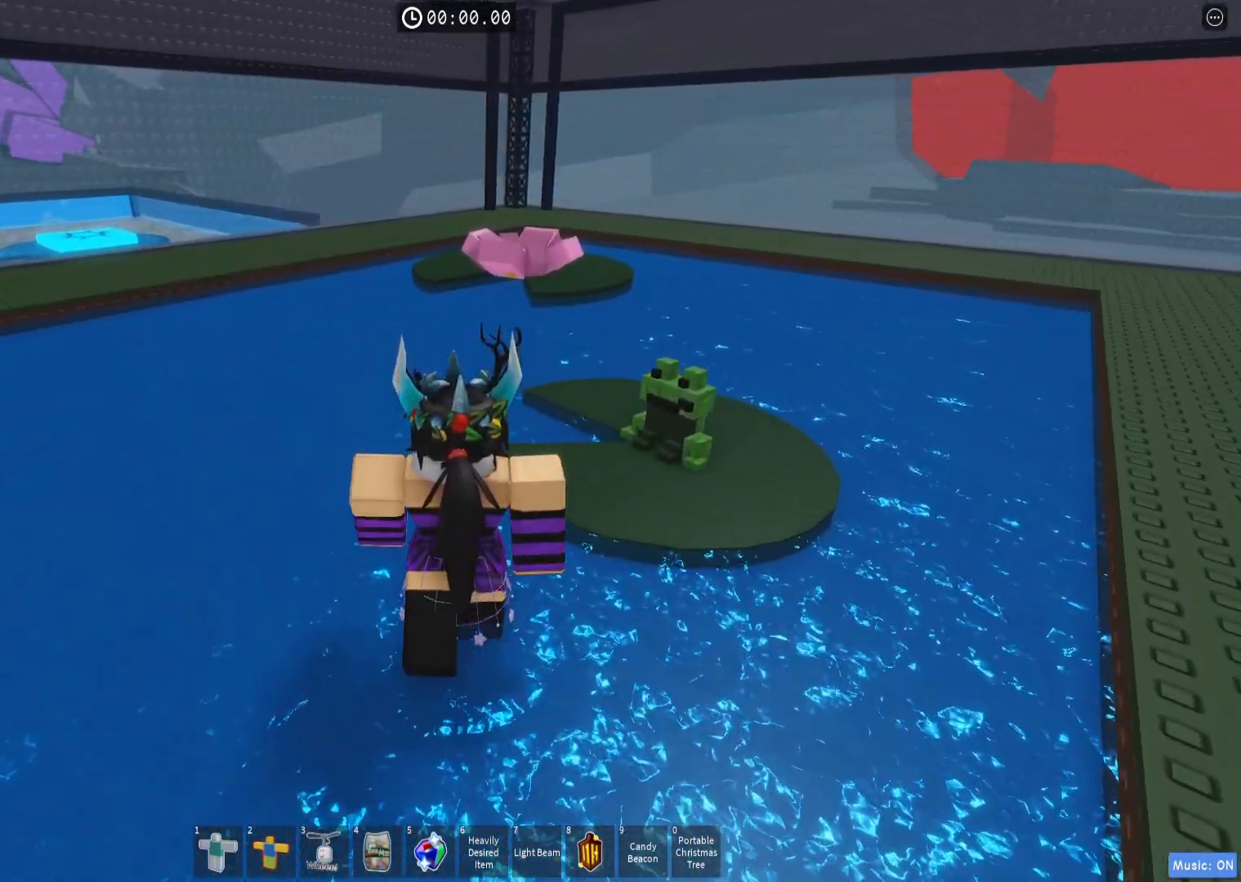
{"keys": ["w"], "events": []}
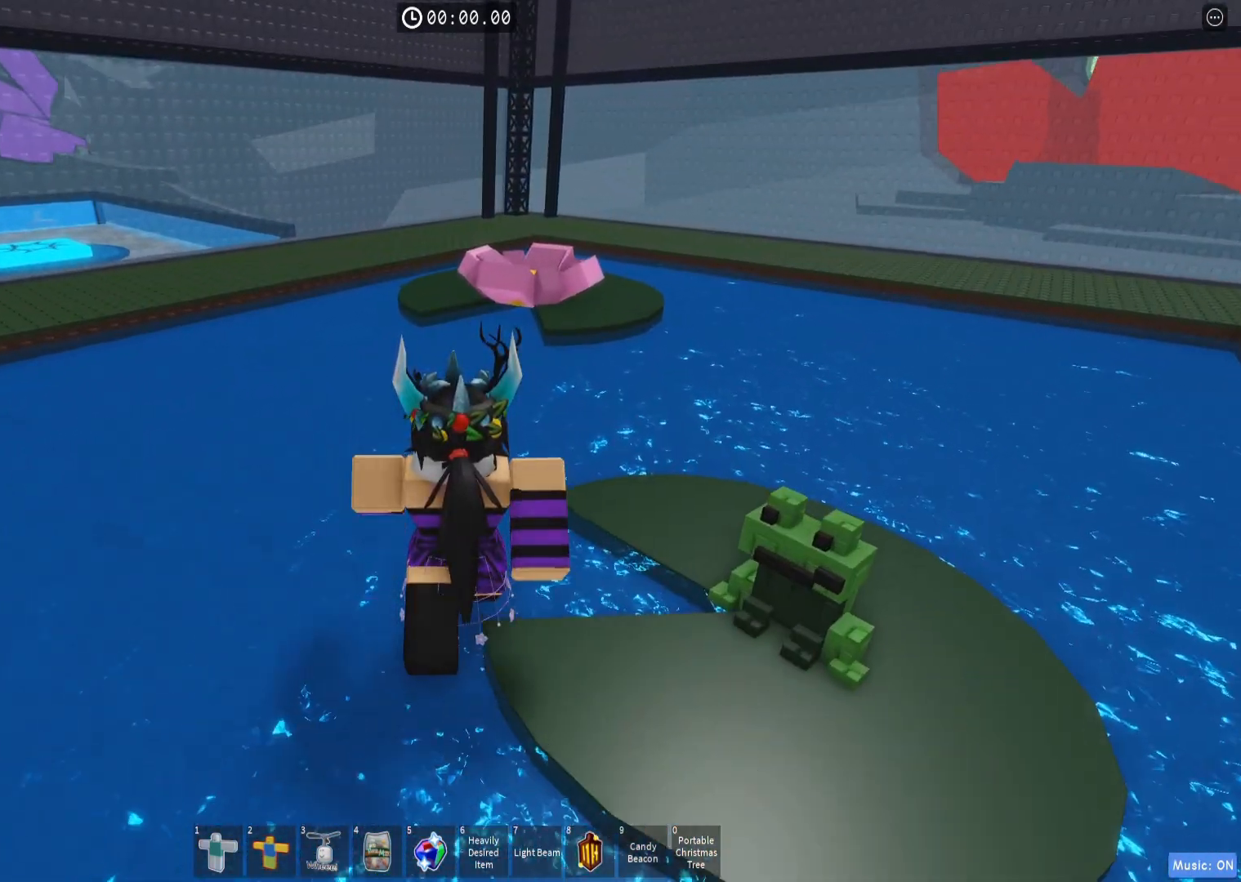
{"keys": ["w"], "events": []}
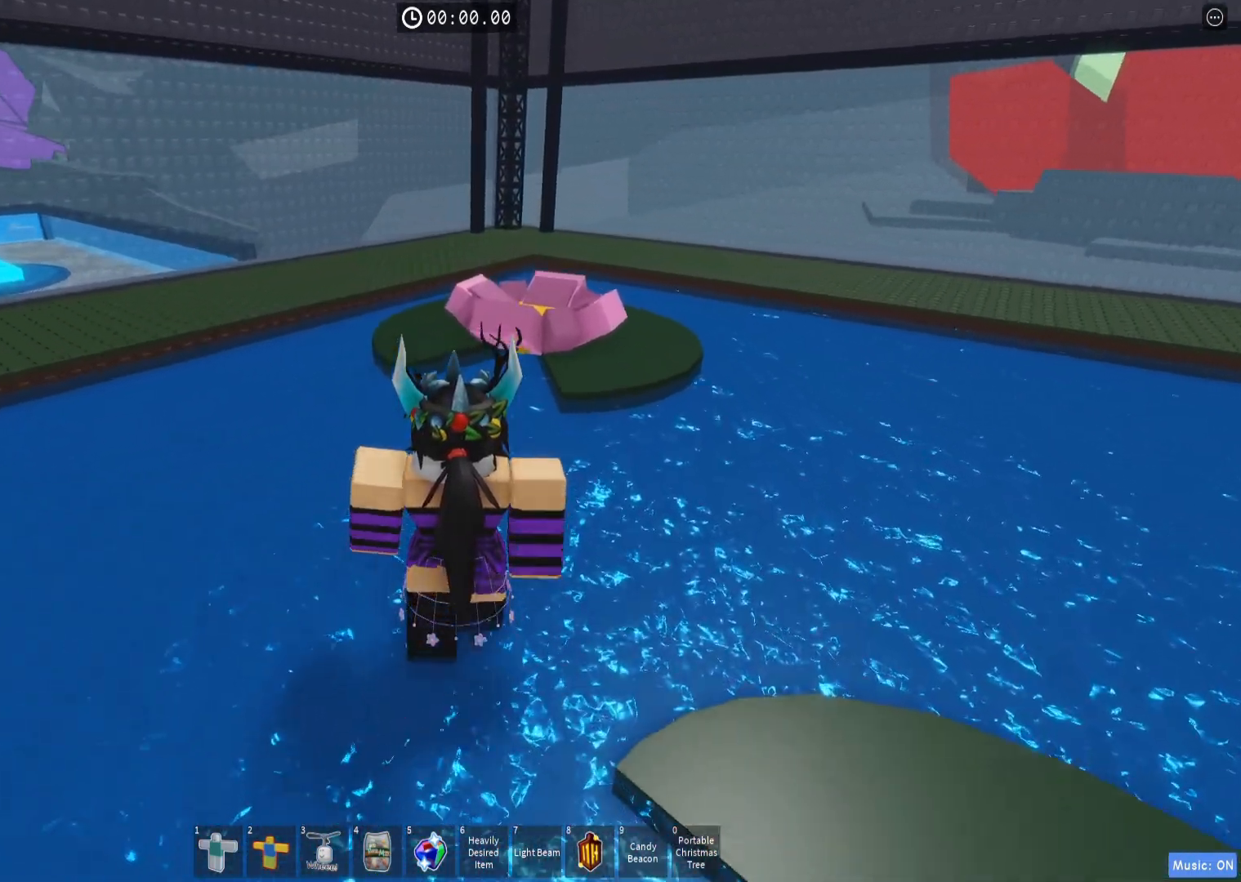
{"keys": ["w"], "events": []}
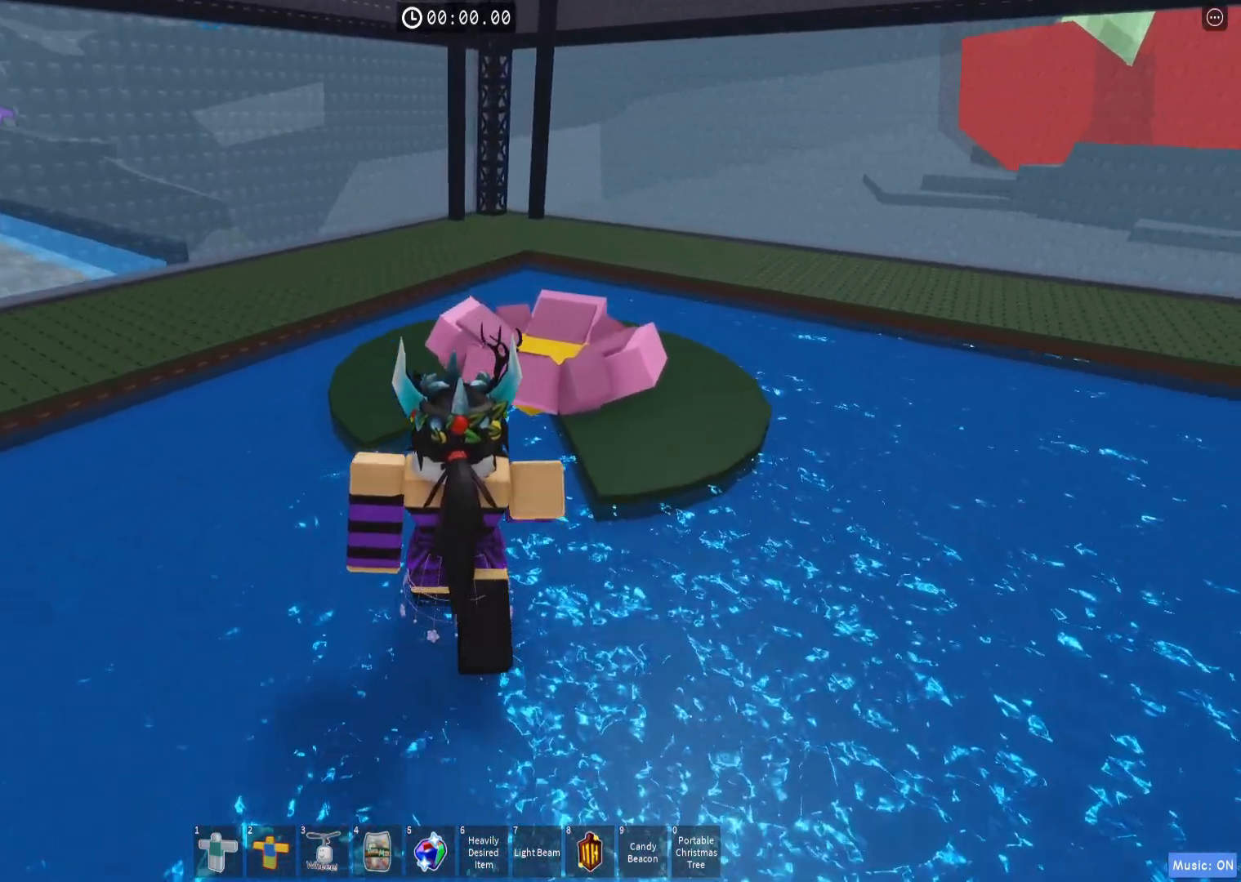
{"keys": ["w"], "events": [[250, "space", "down"], [417, "space", "up"]]}
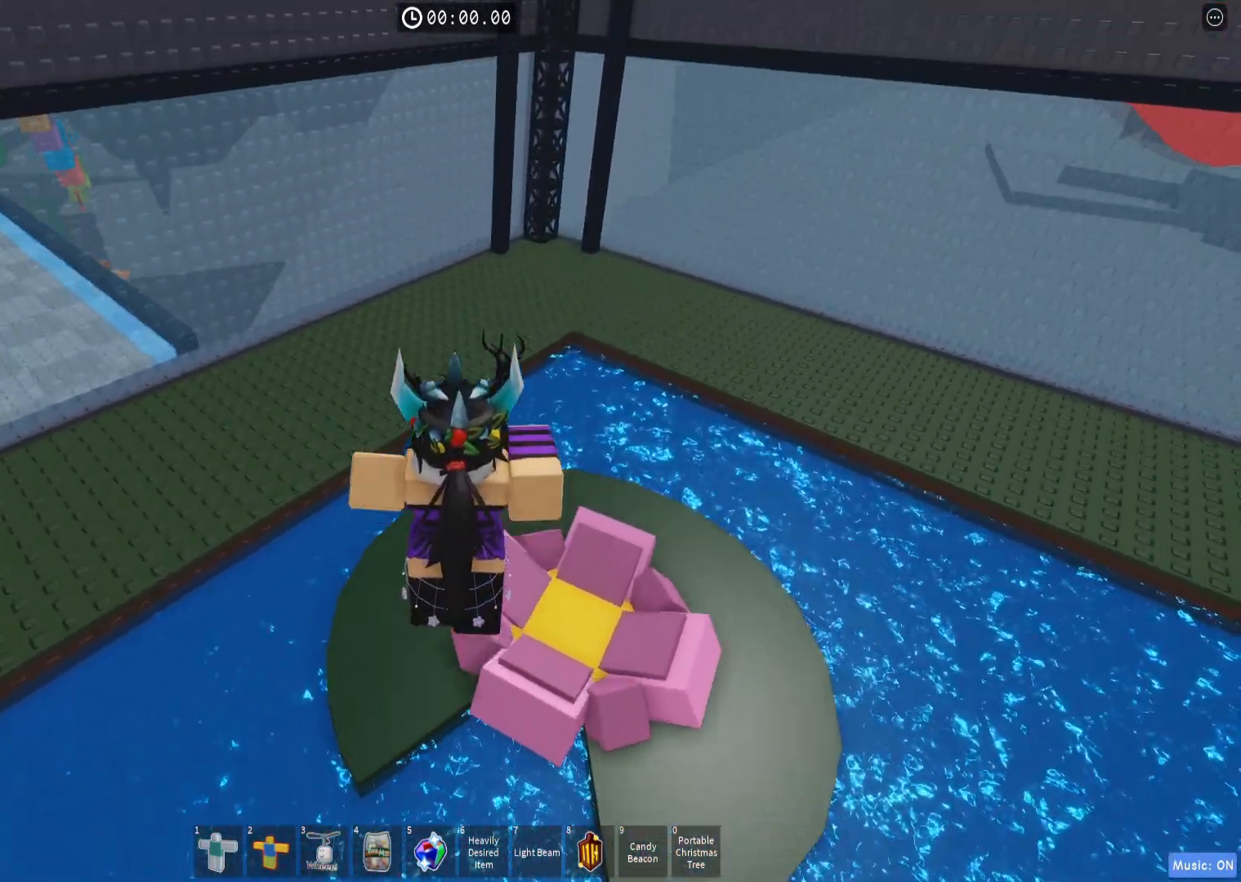
{"keys": ["w"], "events": []}
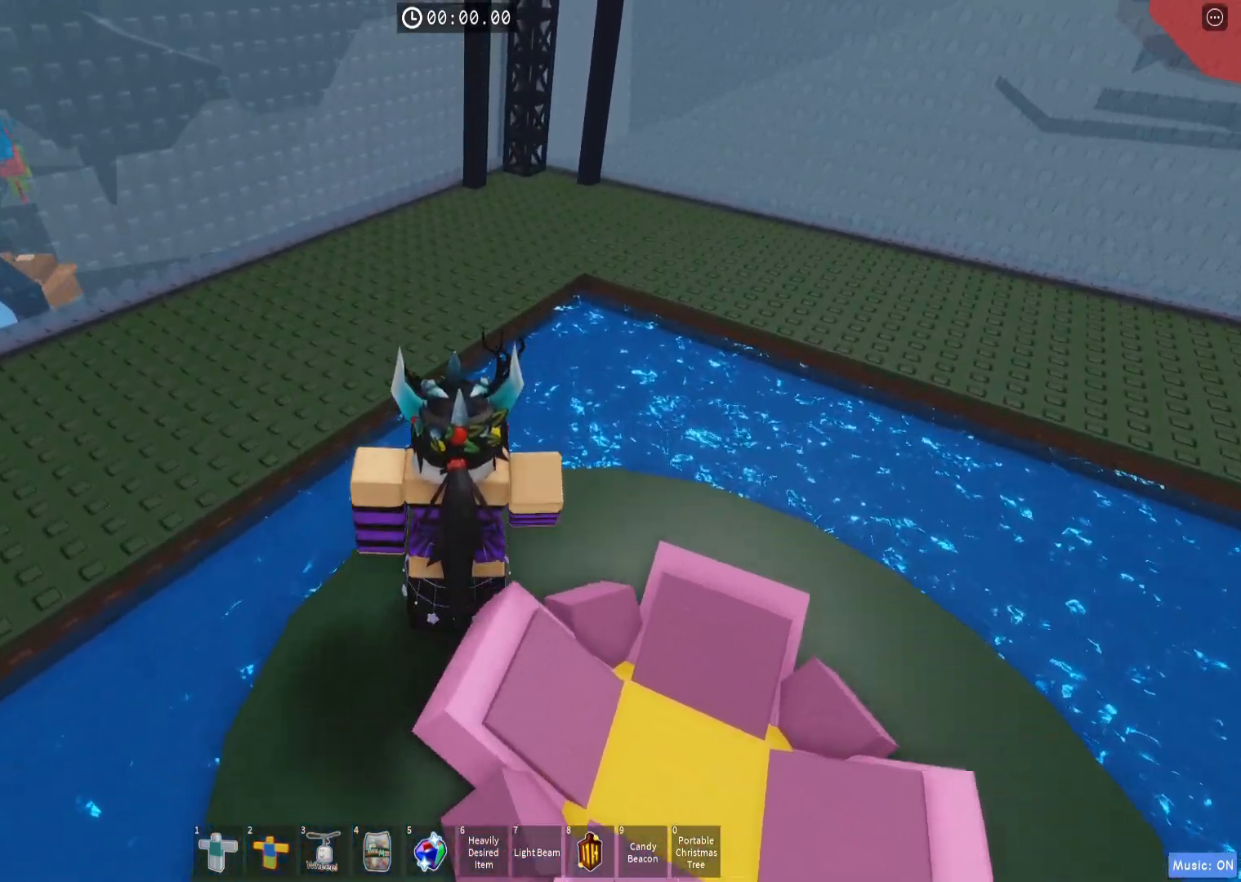
{"keys": ["w"], "events": []}
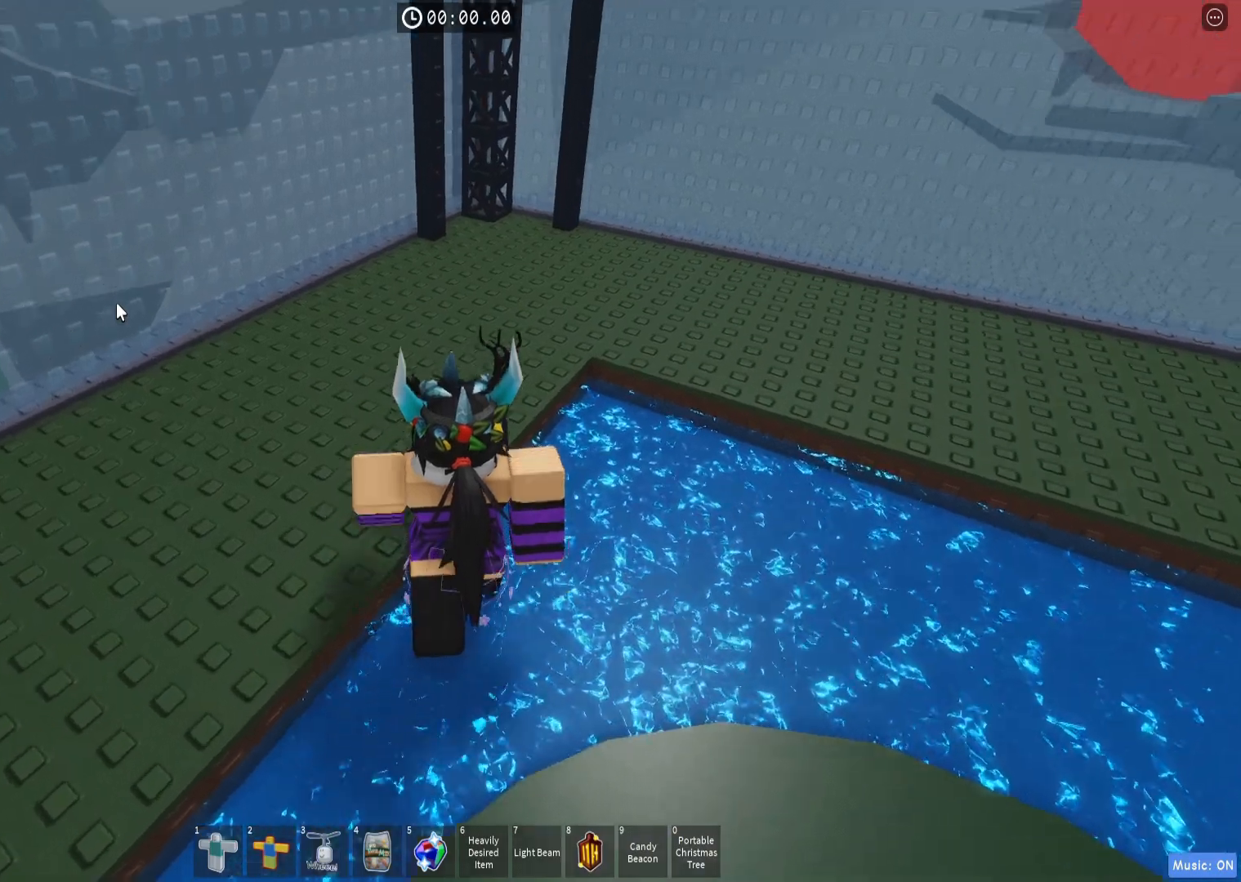
{"keys": ["w"], "events": []}
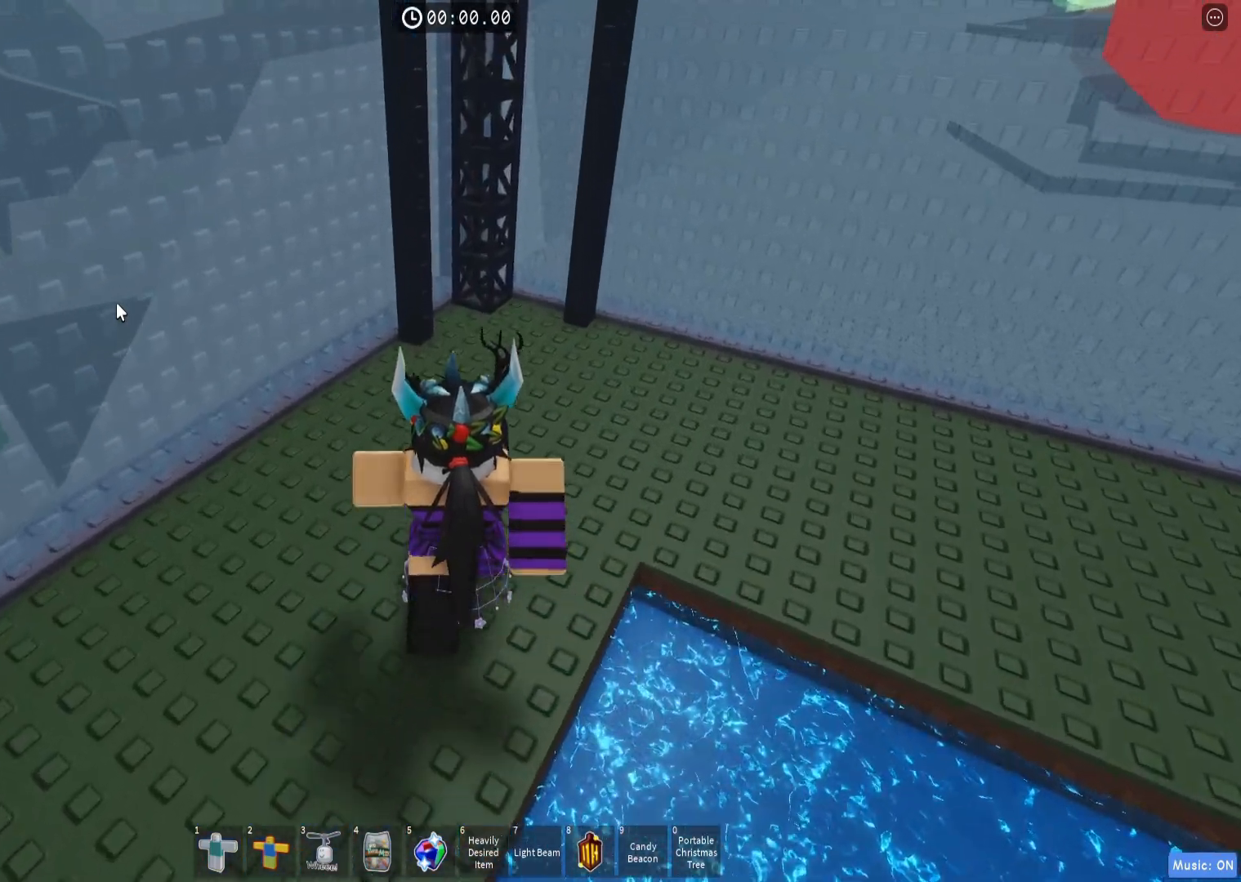
{"keys": ["w"], "events": []}
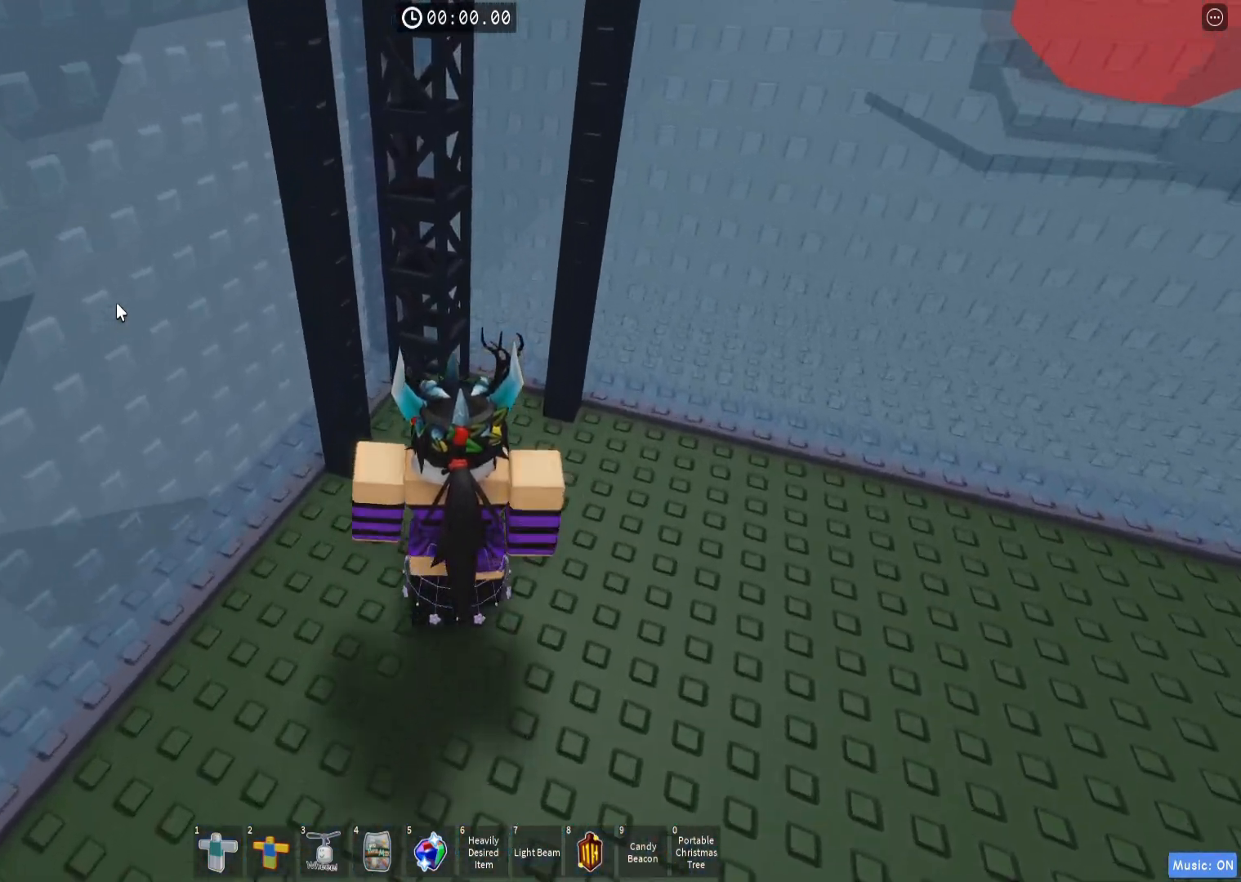
{"keys": ["w"], "events": [[117, "space", "down"], [250, "space", "up"]]}
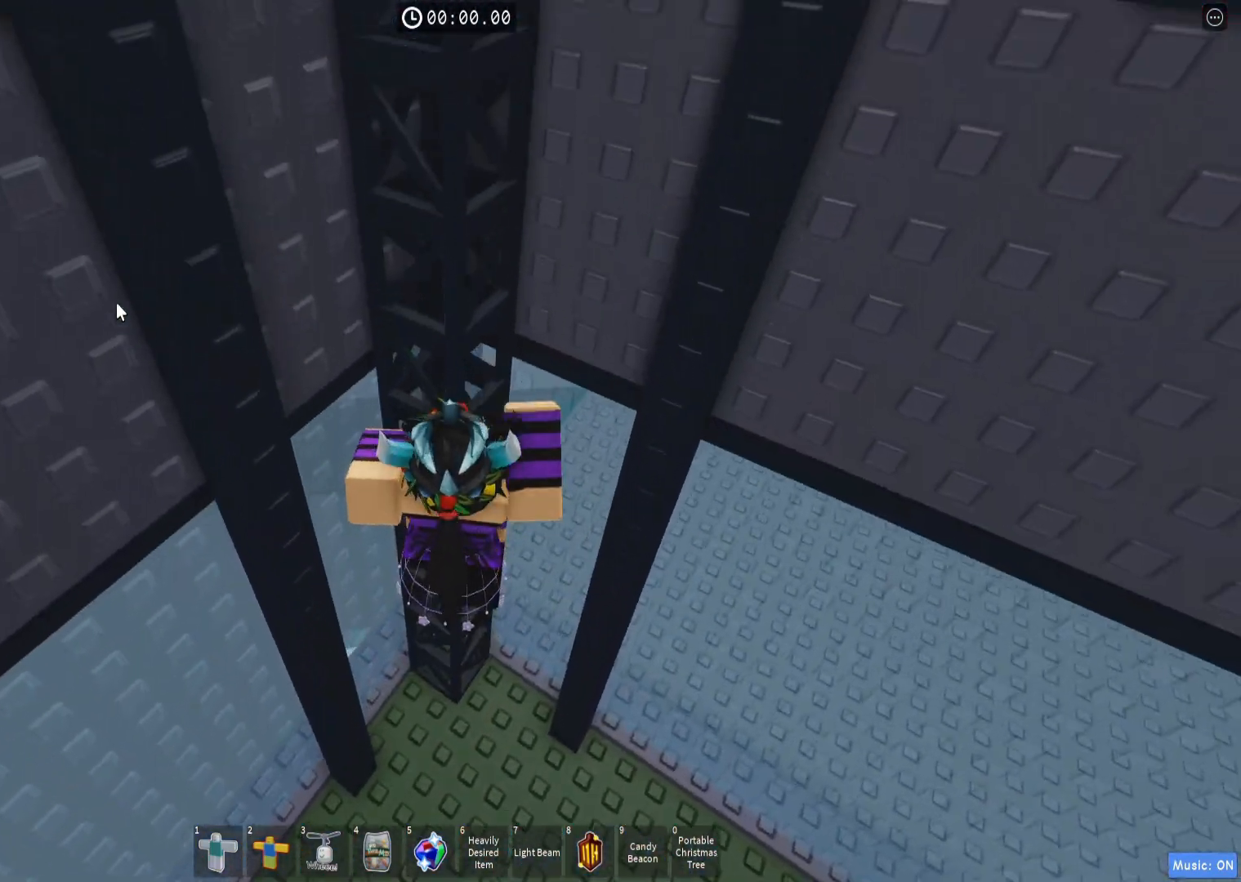
{"keys": ["w"], "events": []}
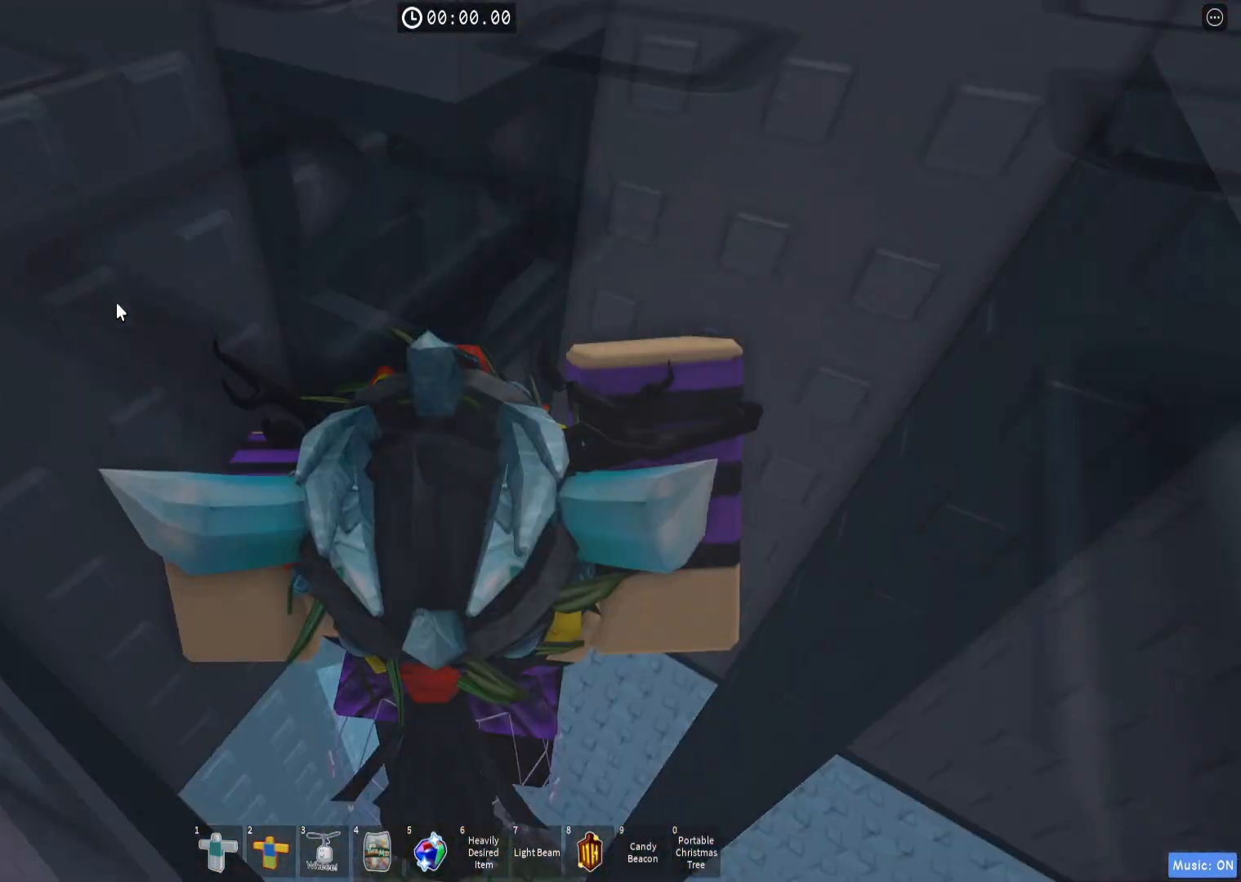
{"keys": ["w"], "events": []}
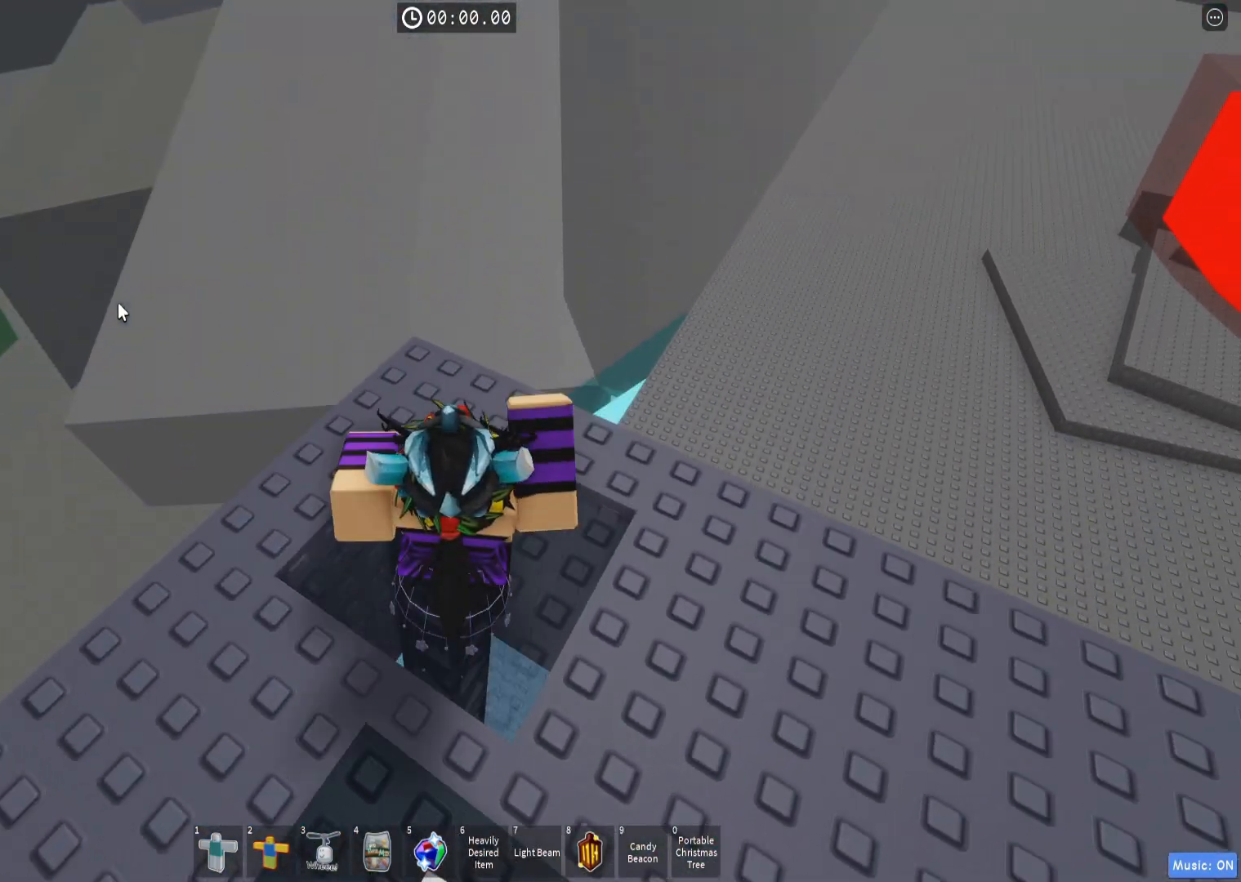
{"keys": ["w"], "events": [[167, "shift", "down"], [250, "space", "down"], [300, "shift", "up"], [450, "space", "up"]]}
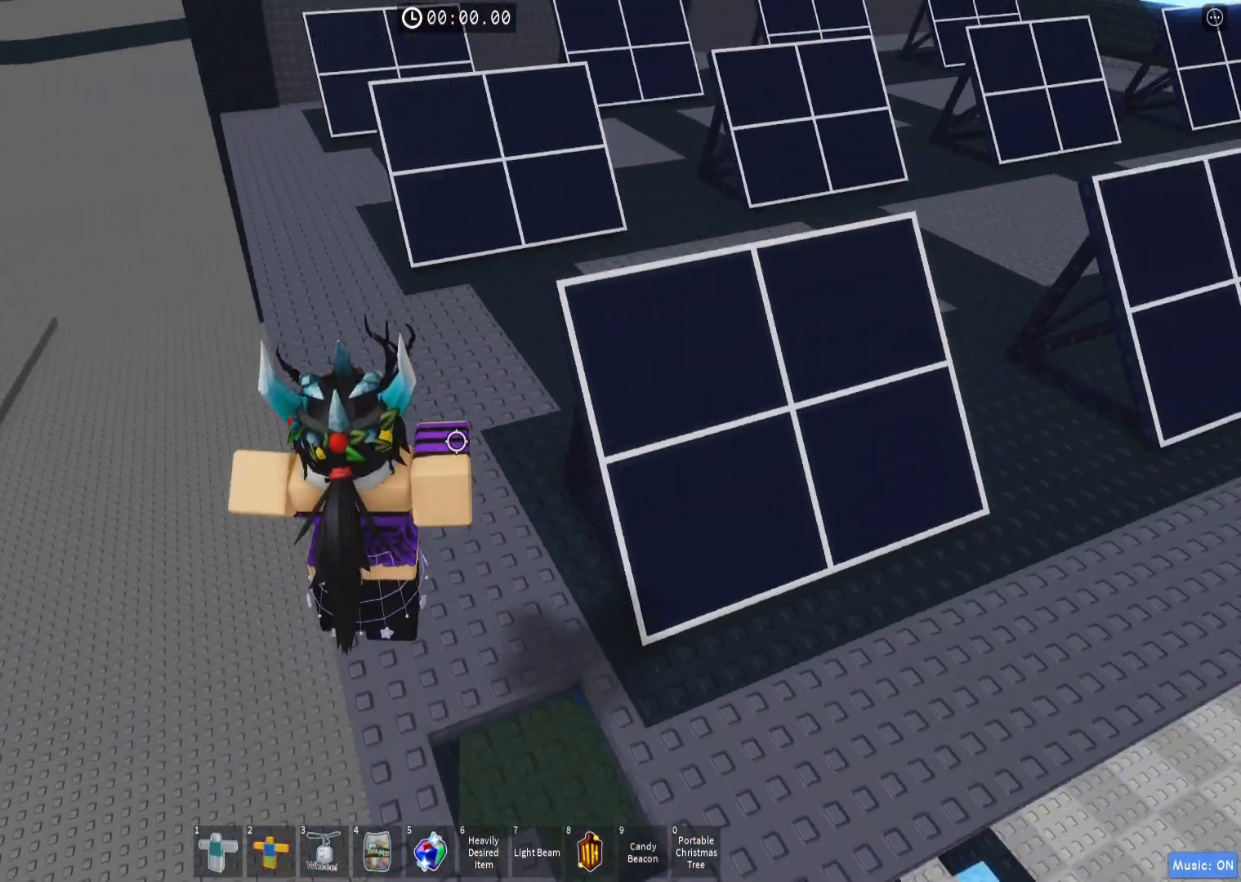
{"keys": ["w"], "events": [[183, "shift", "down"], [333, "shift", "up"]]}
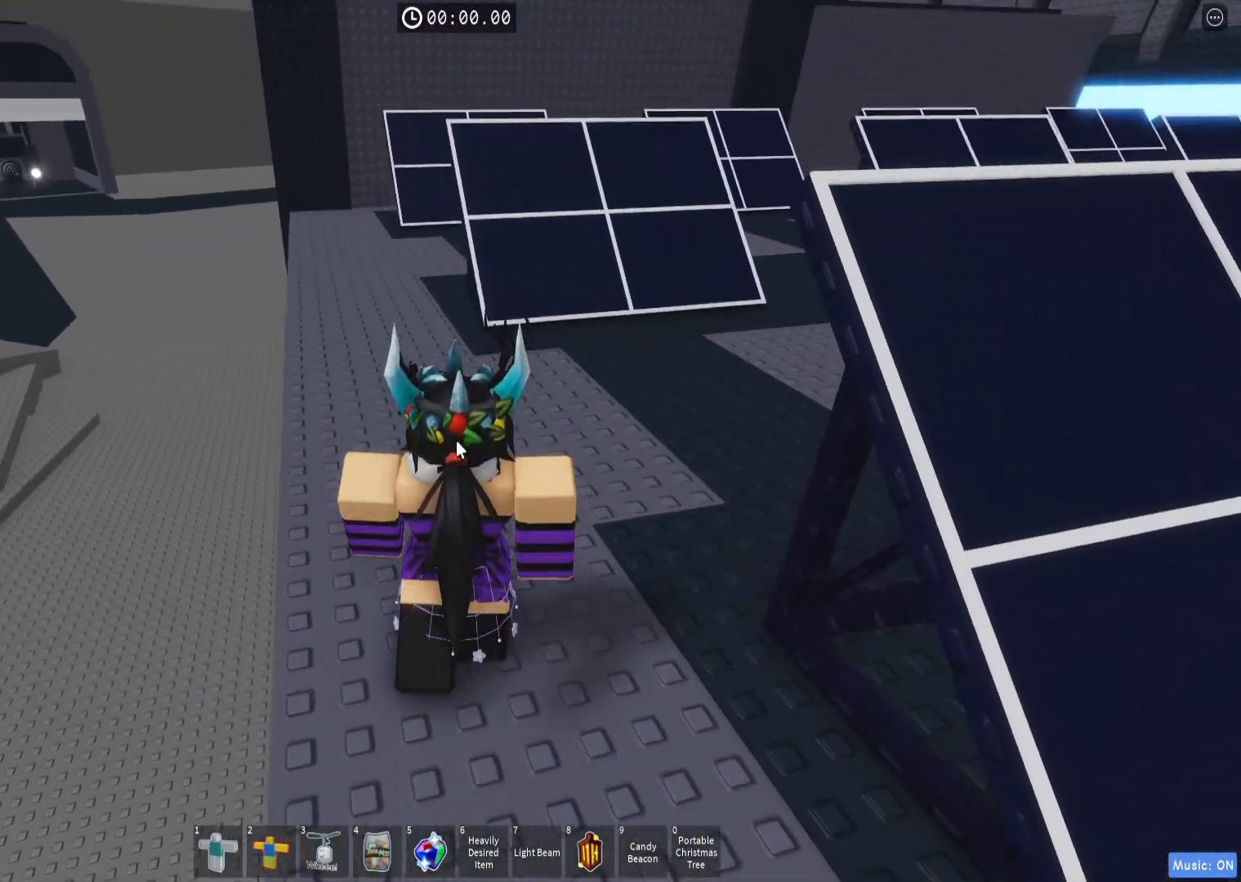
{"keys": ["w"], "events": []}
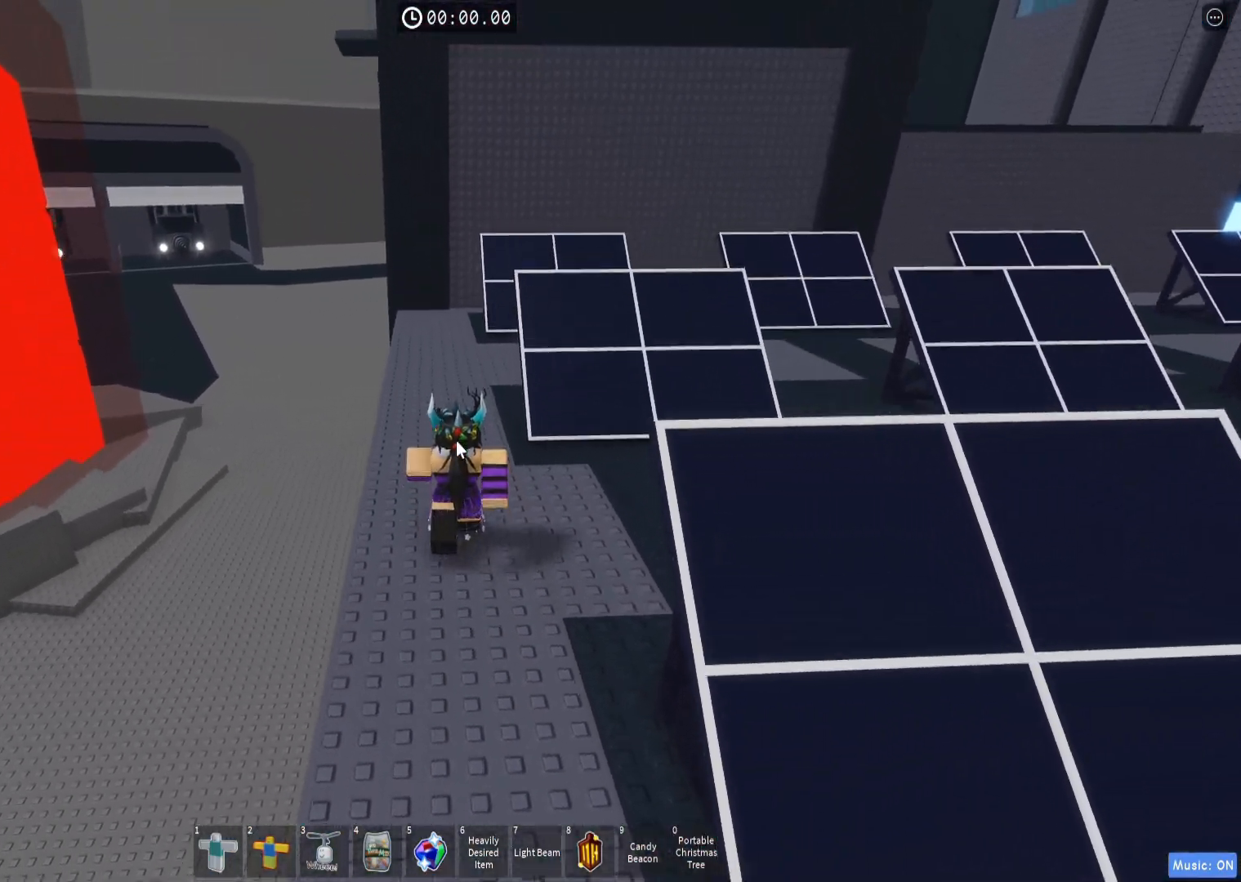
{"keys": ["w"], "events": []}
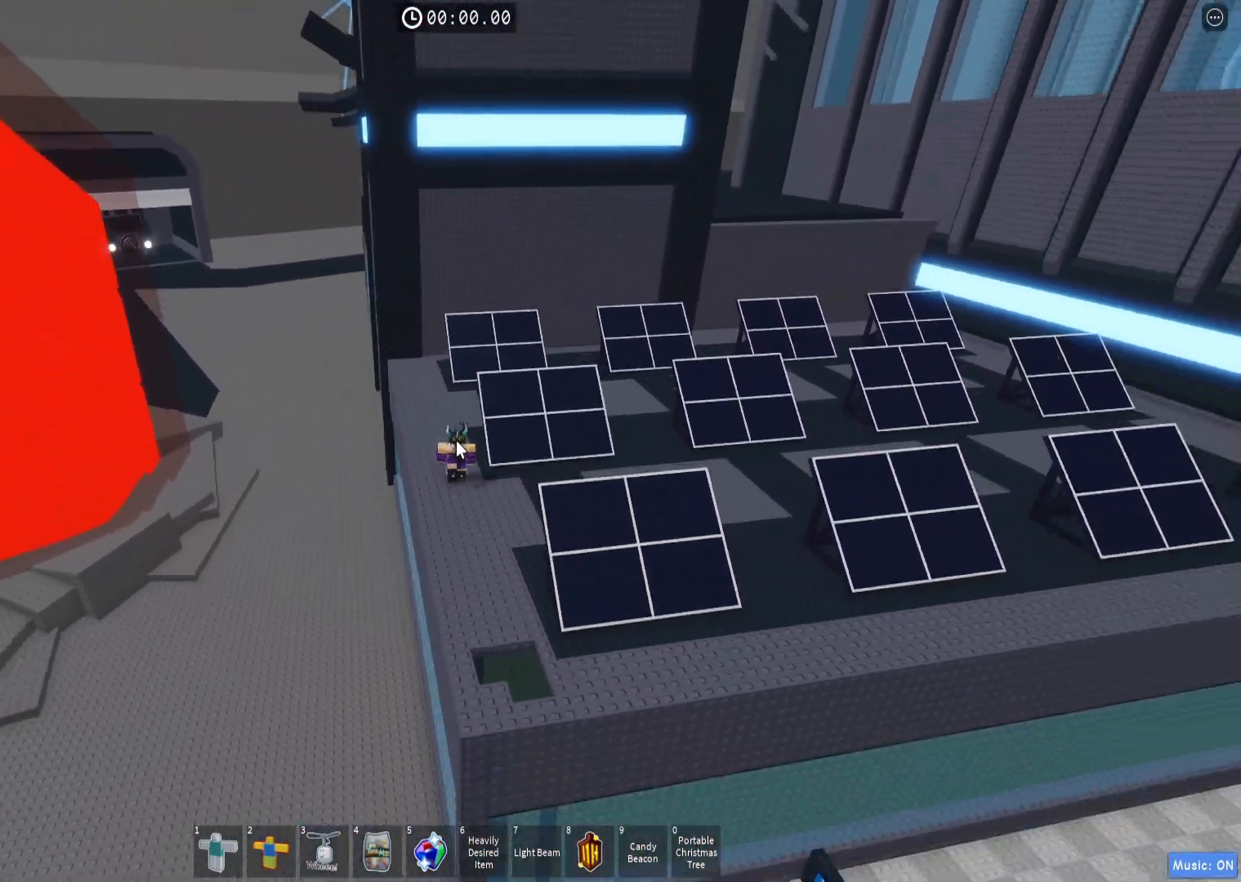
{"keys": ["w"], "events": []}
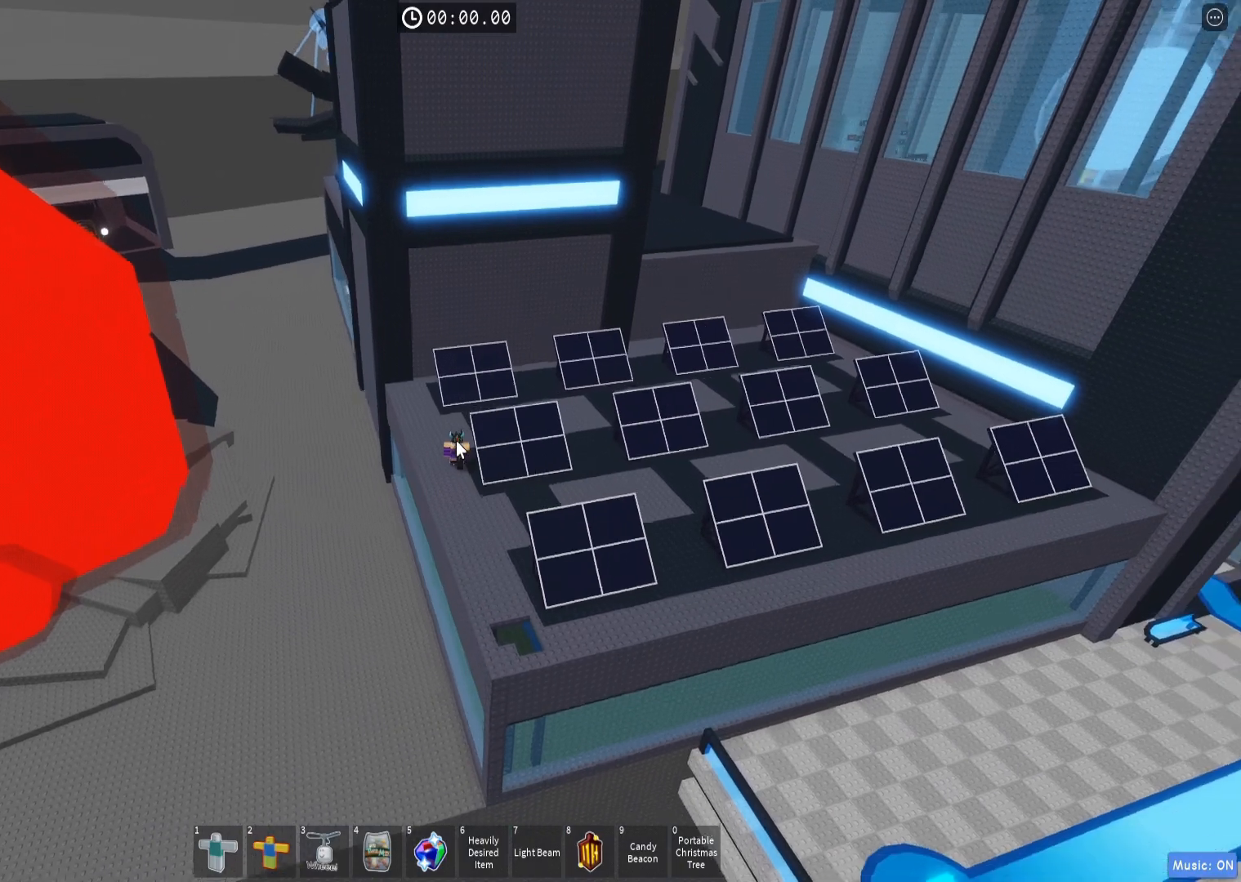
{"keys": ["space", "w"]}
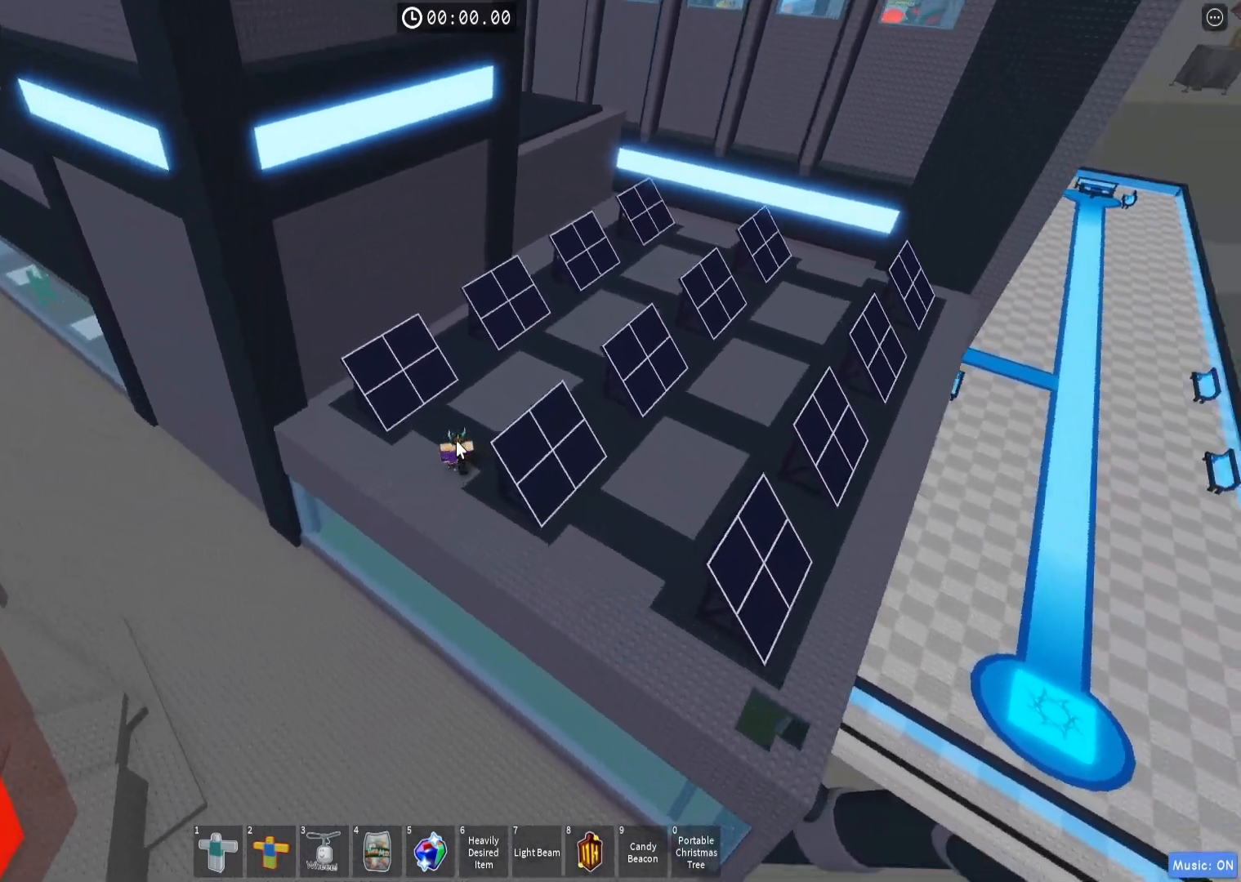
{"keys": ["w"], "events": [[333, "space", "up"]]}
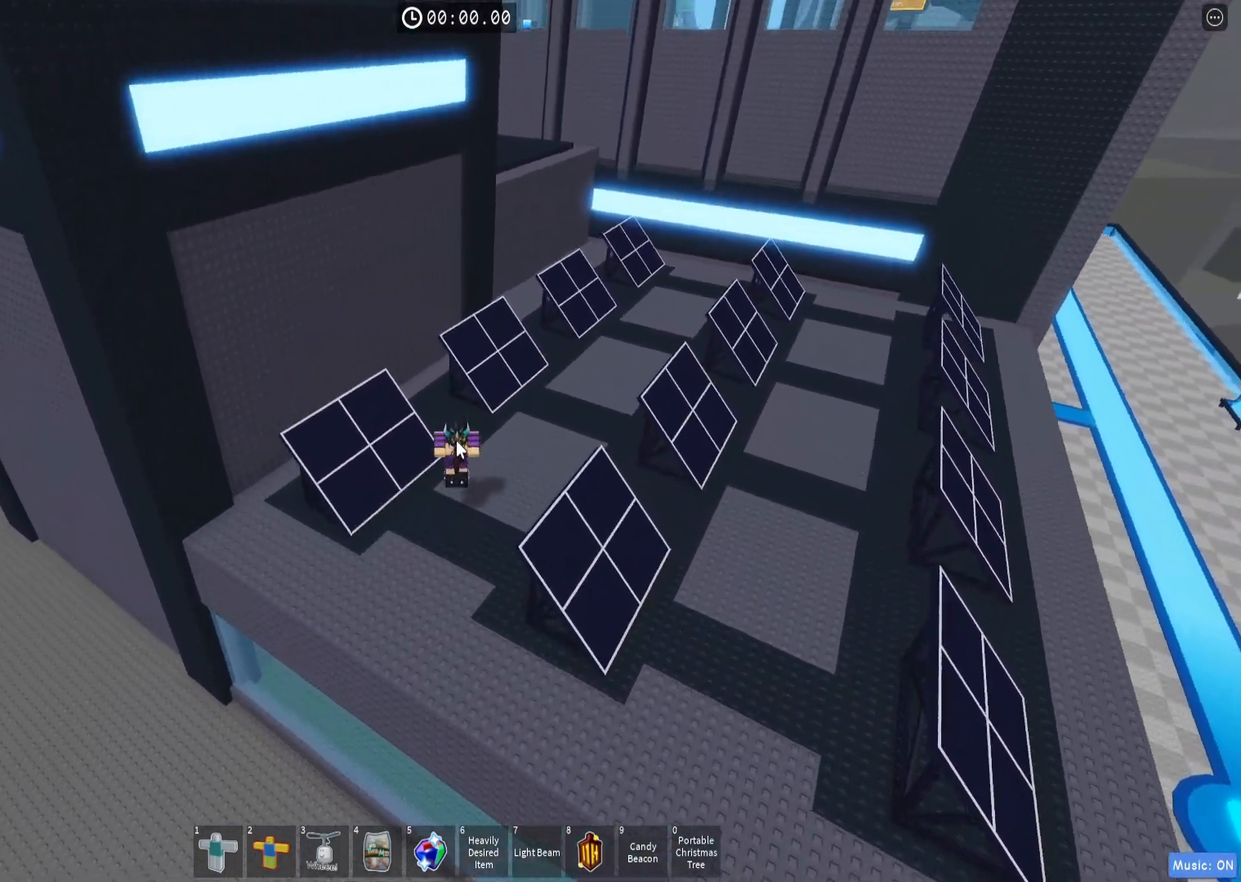
{"keys": ["w"], "events": []}
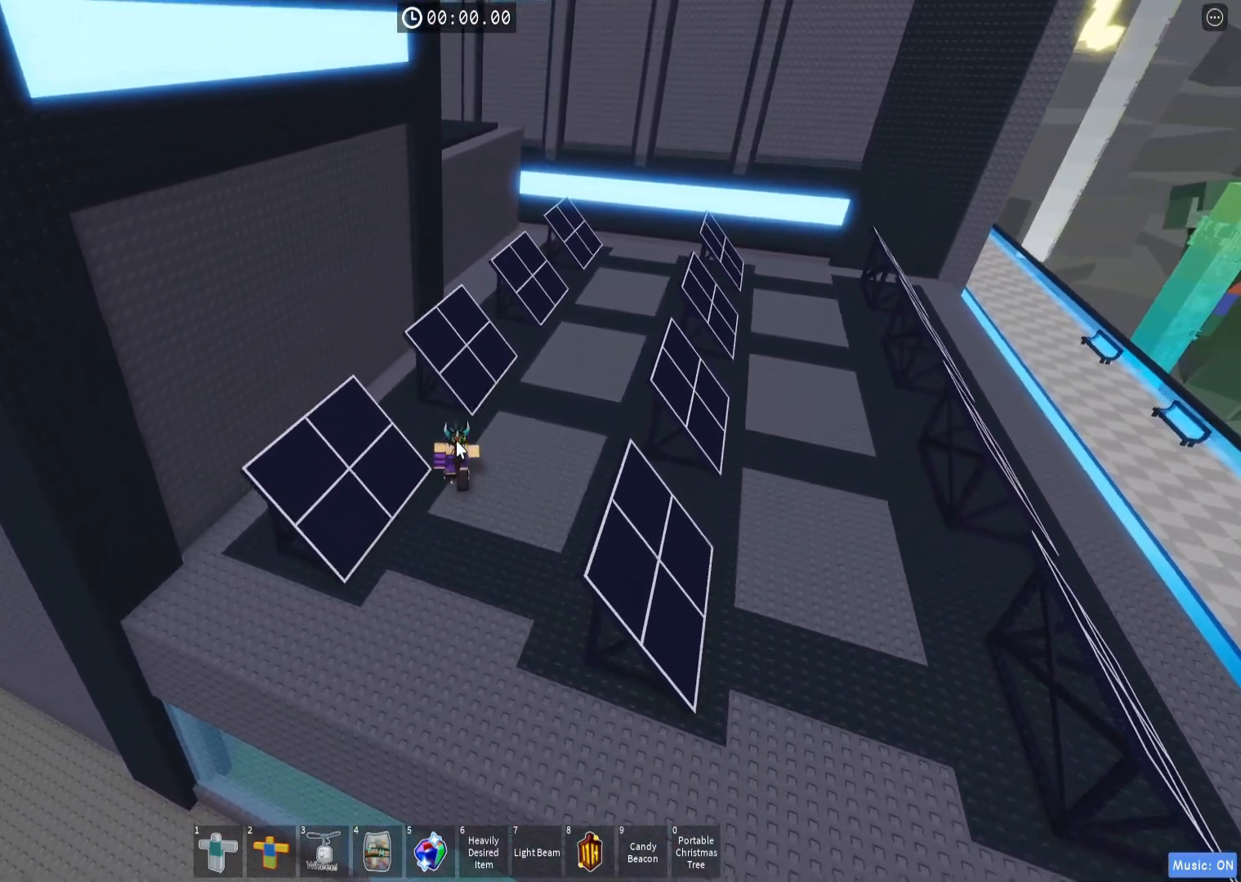
{"keys": ["w"], "events": [[150, "space", "down"], [400, "space", "up"]]}
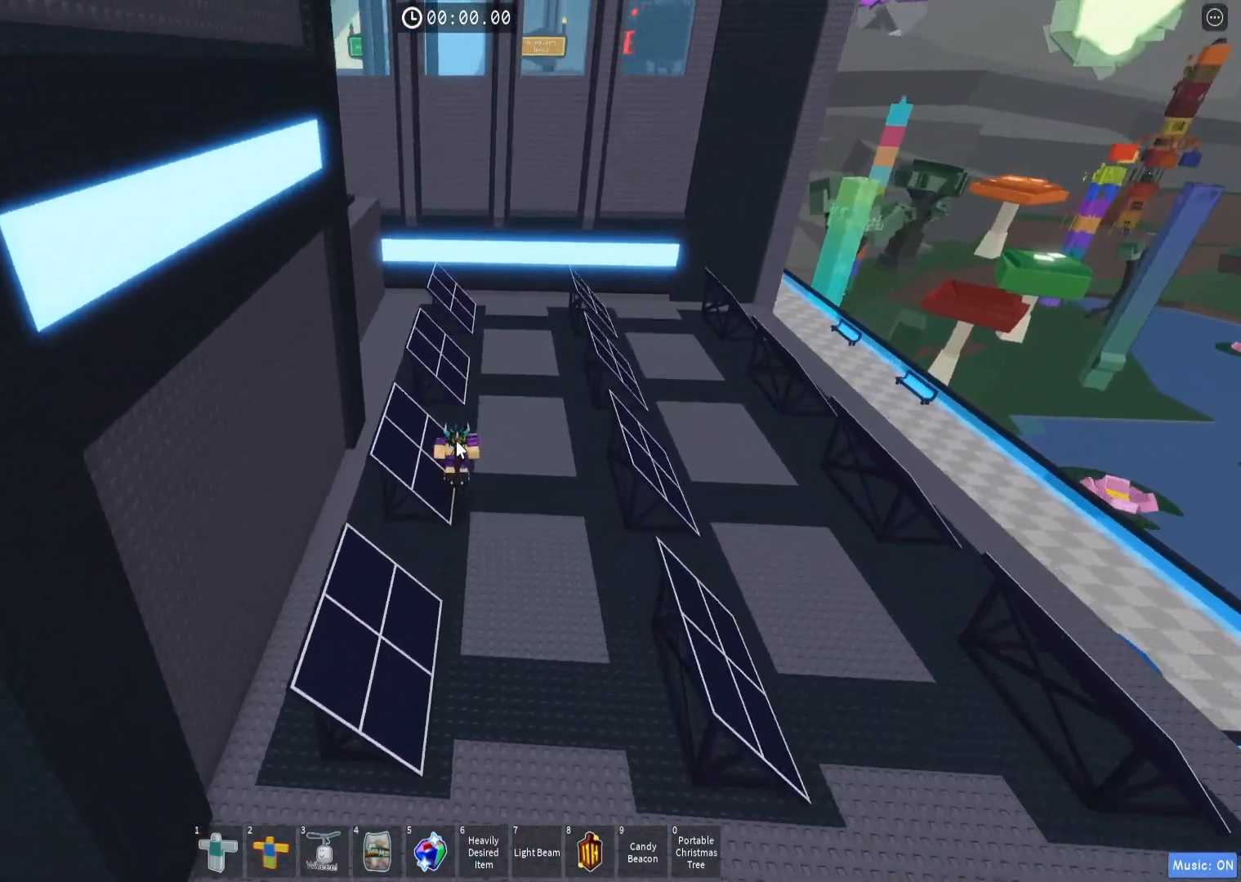
{"keys": ["w"], "events": []}
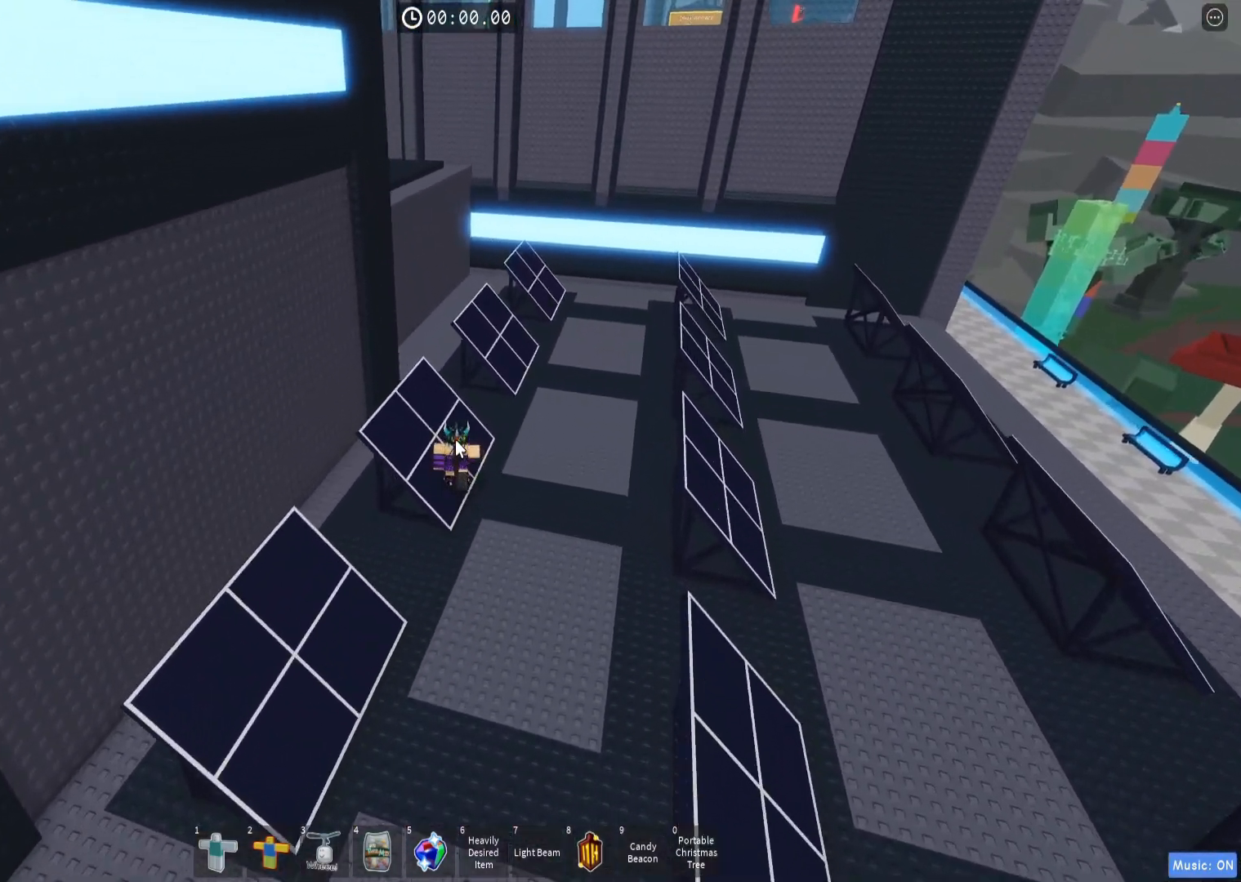
{"keys": ["w"], "events": []}